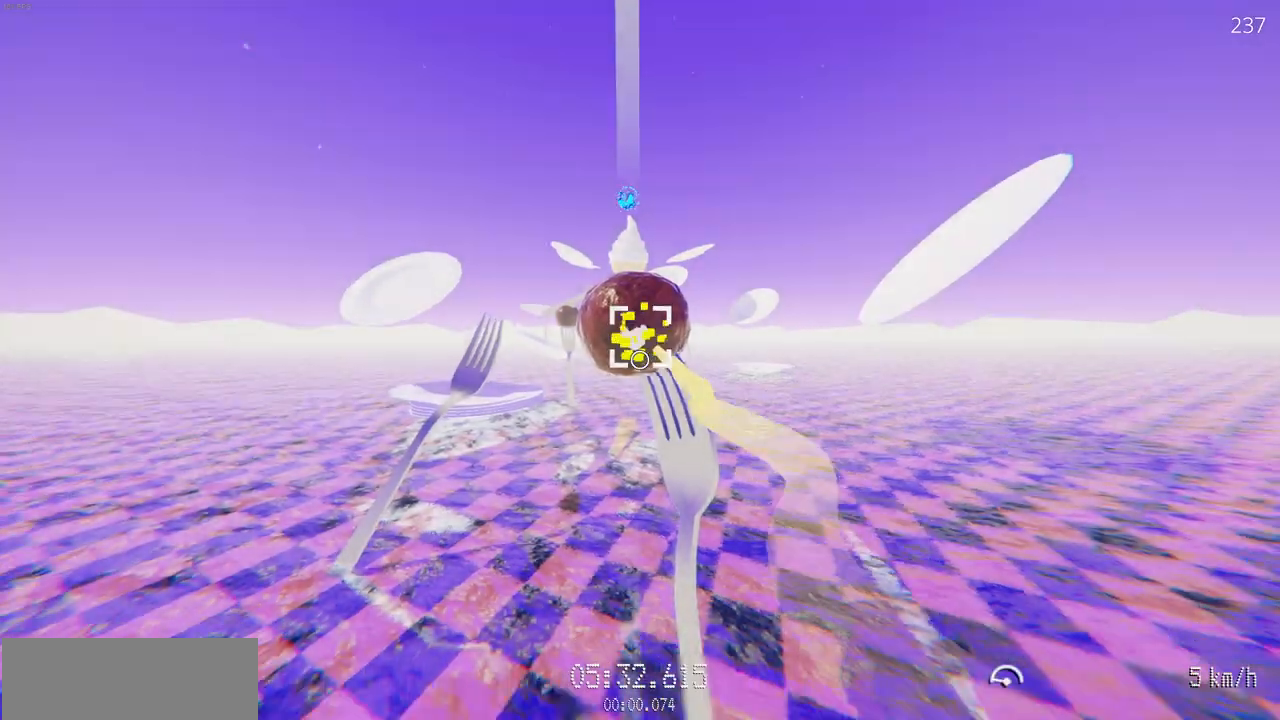
Gameplay with keyboard and mouse; each line is a JSON object with the keys and mouse buttons held at the frame after it. "events" lists presses ("down") and releases ("up") of "a", "d", "r", "s", "w", "mouse_left" and "mouse_right" between this image and that frame as [ms after this image, input, new state], when the widget could be followed in between. "mouse_left", "mouse_right" = the "left", "right" buttons of the "mouse" list. No other keys are recorded. Mouse movement is not recorded.
{"keys": ["w"], "mouse": ["left"], "events": [[183, "a", "down"], [317, "a", "up"]]}
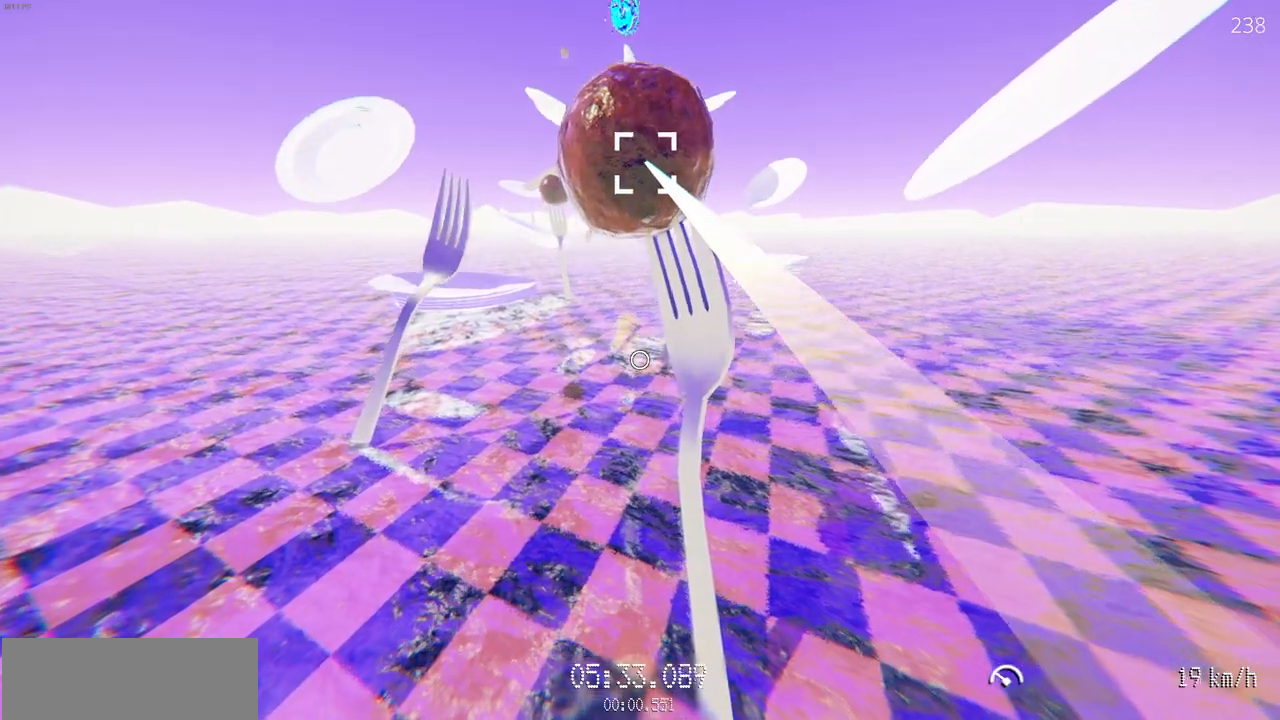
{"keys": ["w"], "mouse": ["left"], "events": [[50, "a", "down"], [150, "a", "up"]]}
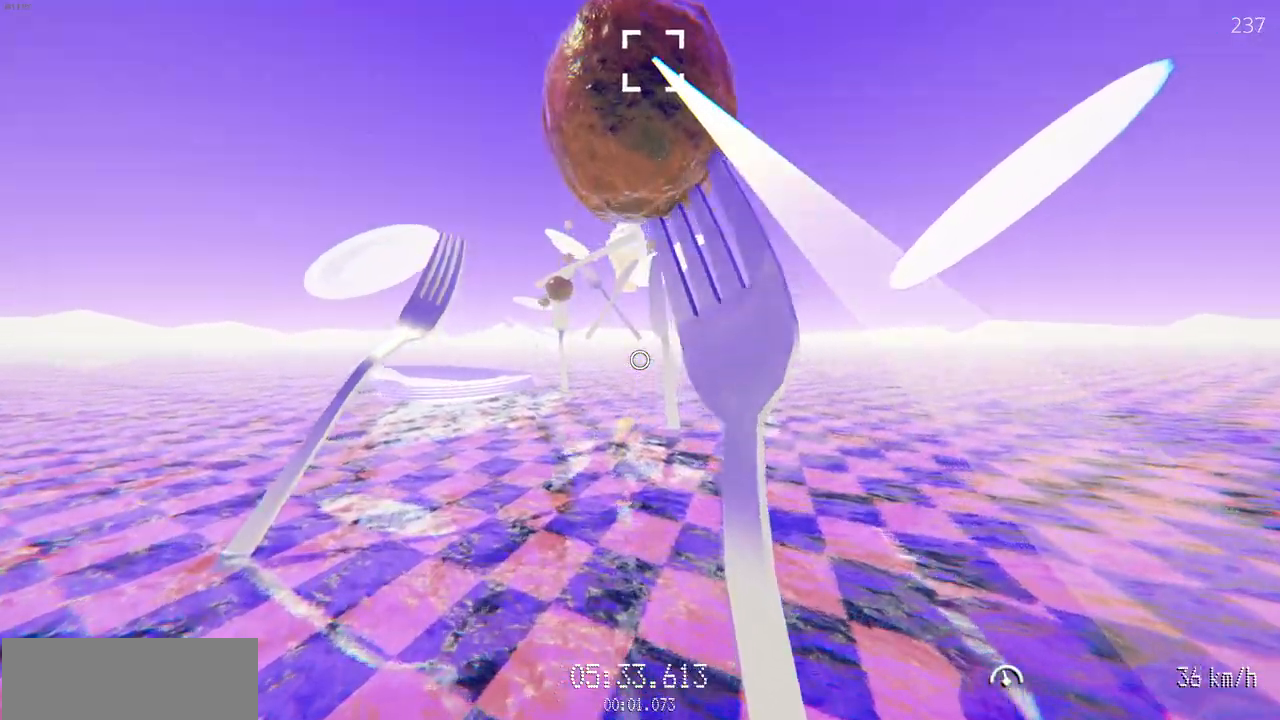
{"keys": ["w"], "mouse": [], "events": [[483, "mouse_left", "up"]]}
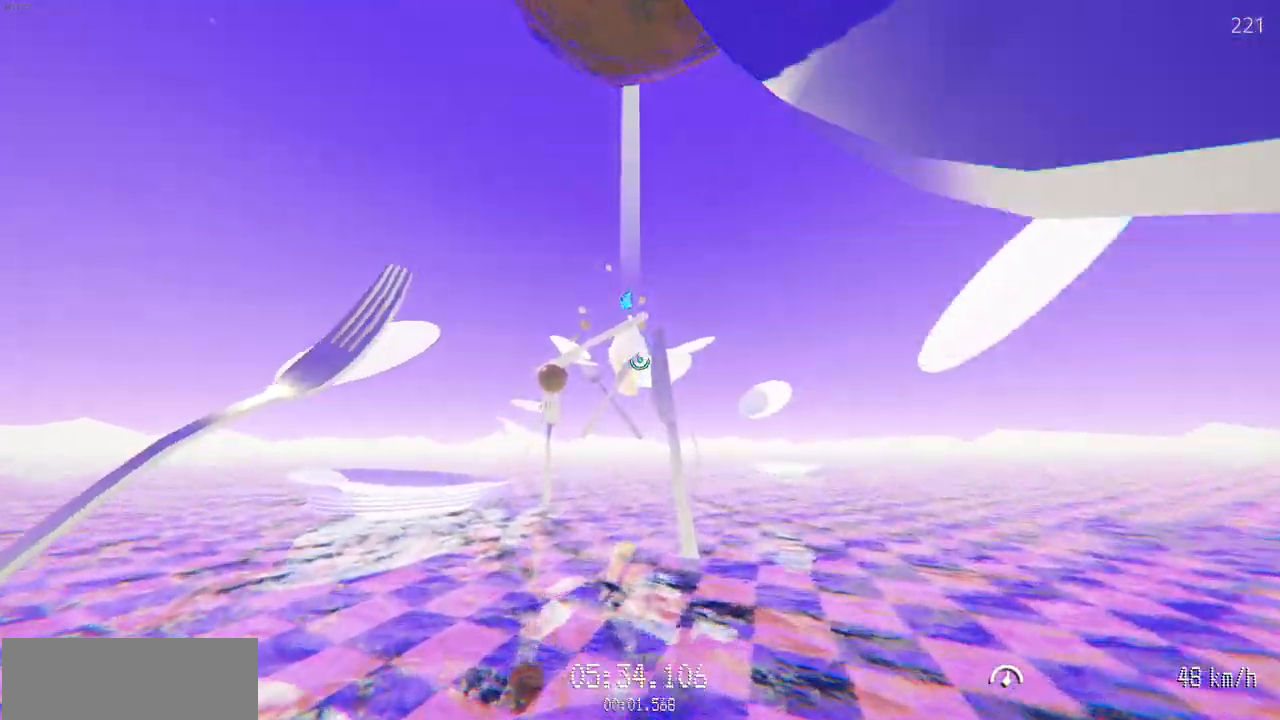
{"keys": ["w"], "mouse": [], "events": [[283, "a", "down"], [367, "a", "up"]]}
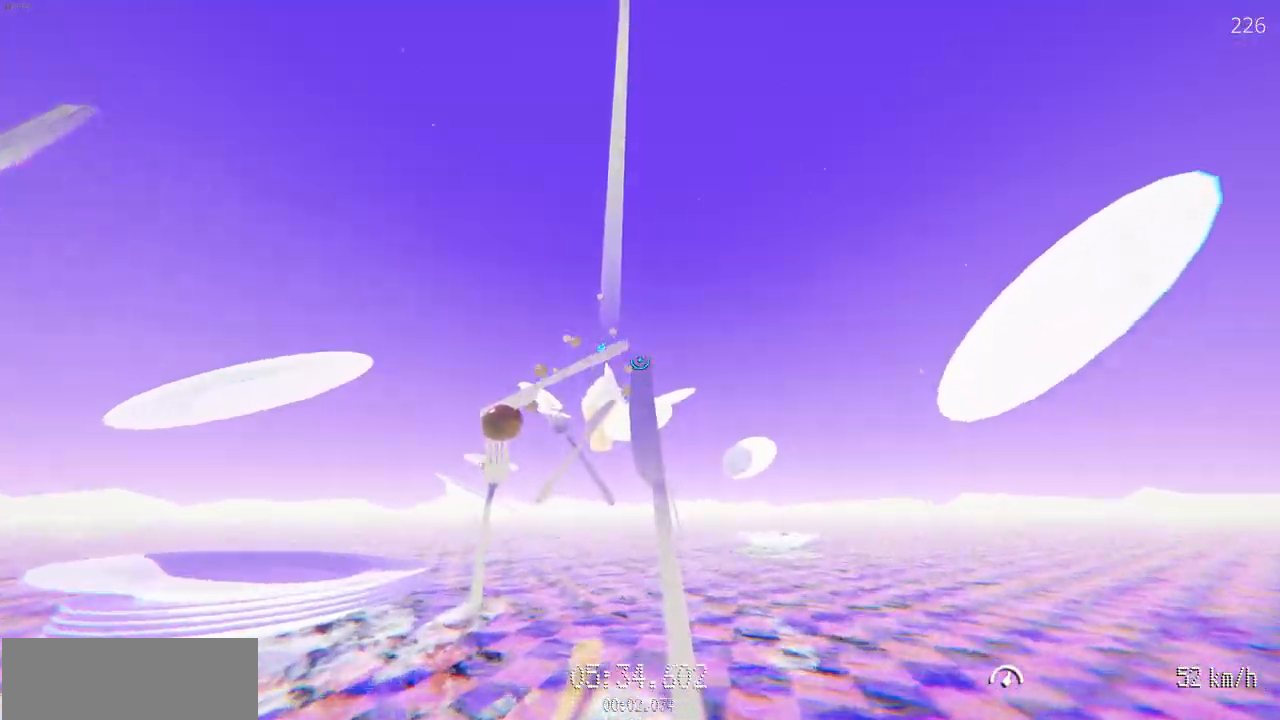
{"keys": ["w"], "mouse": ["left"], "events": [[117, "a", "down"], [200, "a", "up"], [200, "mouse_left", "down"], [367, "a", "down"], [450, "a", "up"]]}
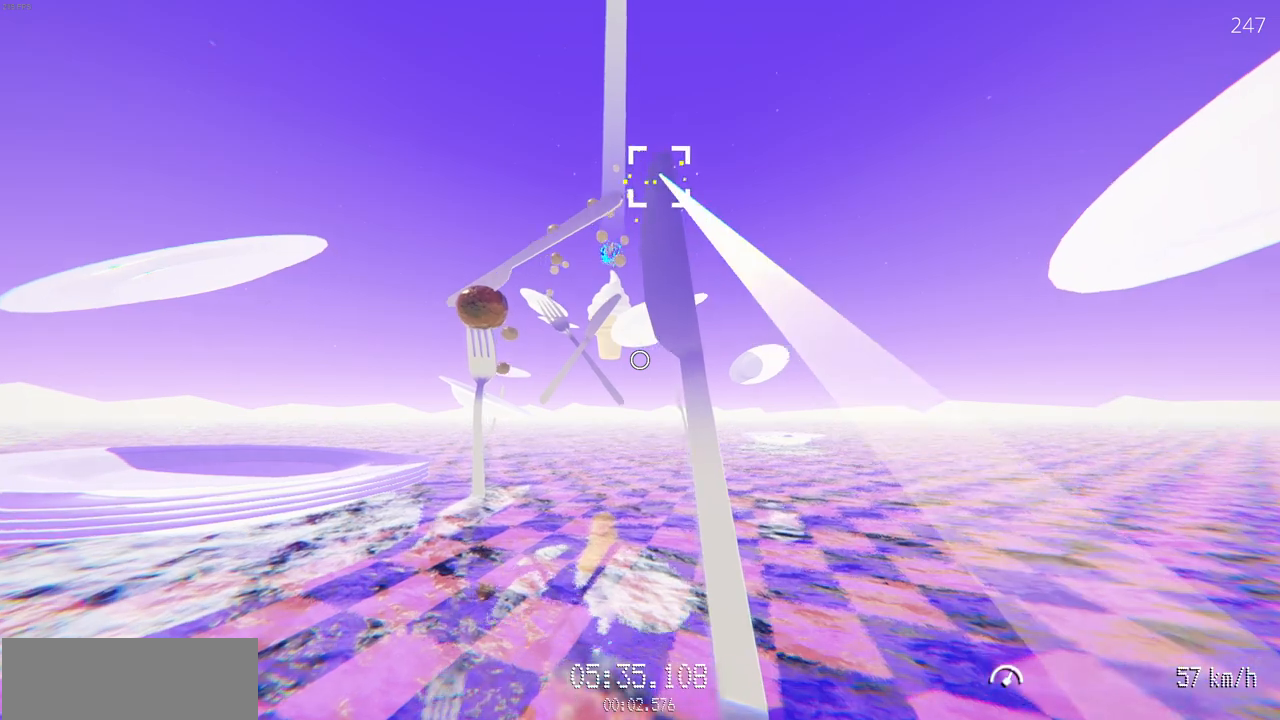
{"keys": ["w"], "mouse": ["left"], "events": []}
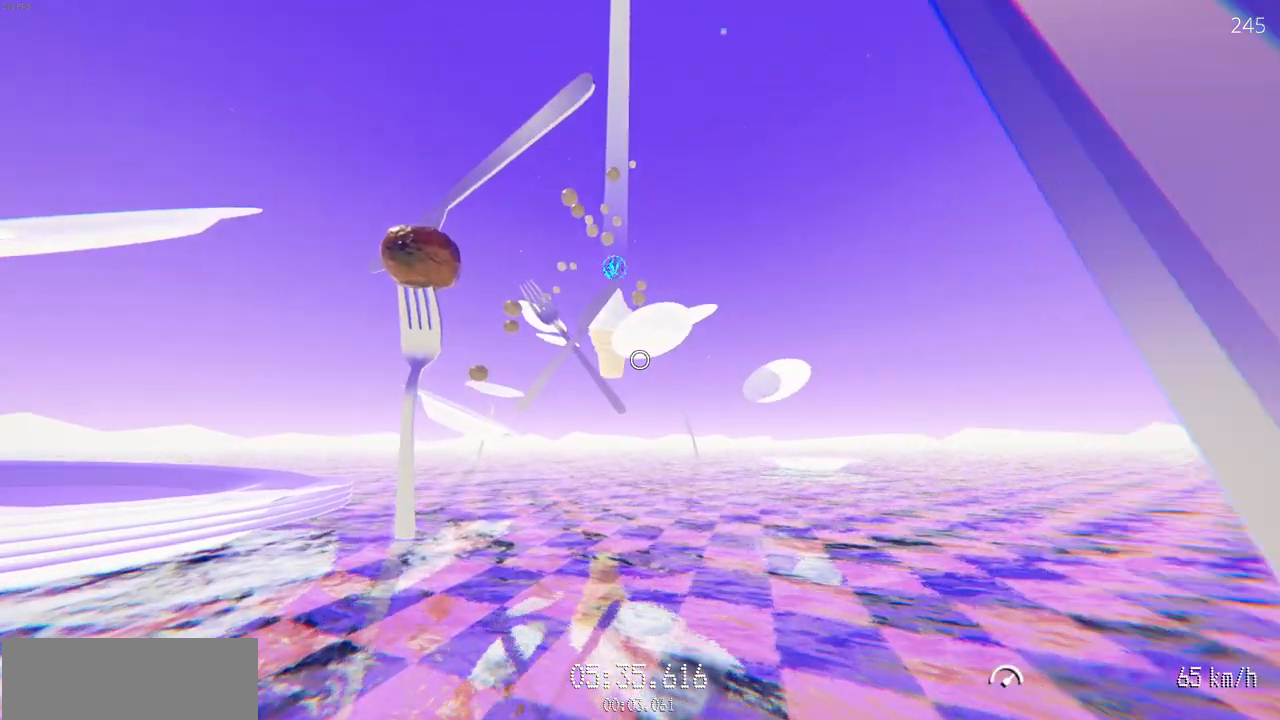
{"keys": ["w"], "mouse": [], "events": [[400, "mouse_left", "up"]]}
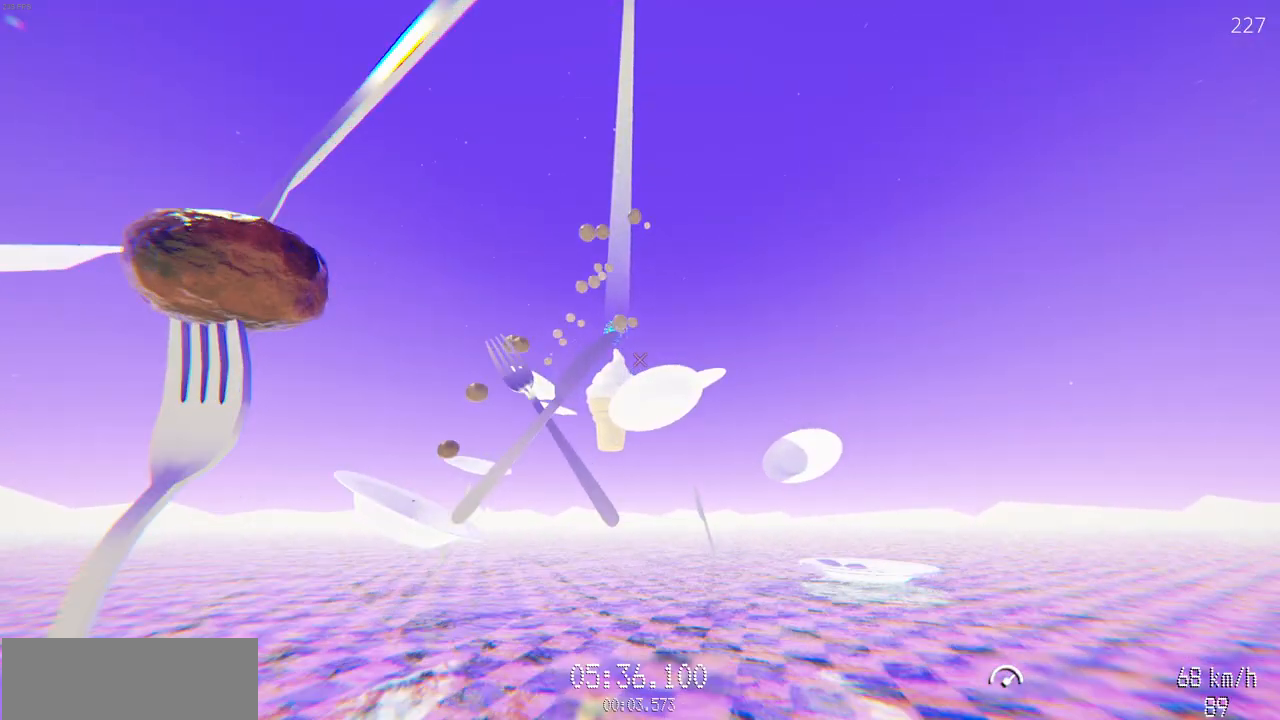
{"keys": ["w"], "mouse": ["left"], "events": [[350, "d", "down"], [367, "mouse_left", "down"], [500, "d", "up"]]}
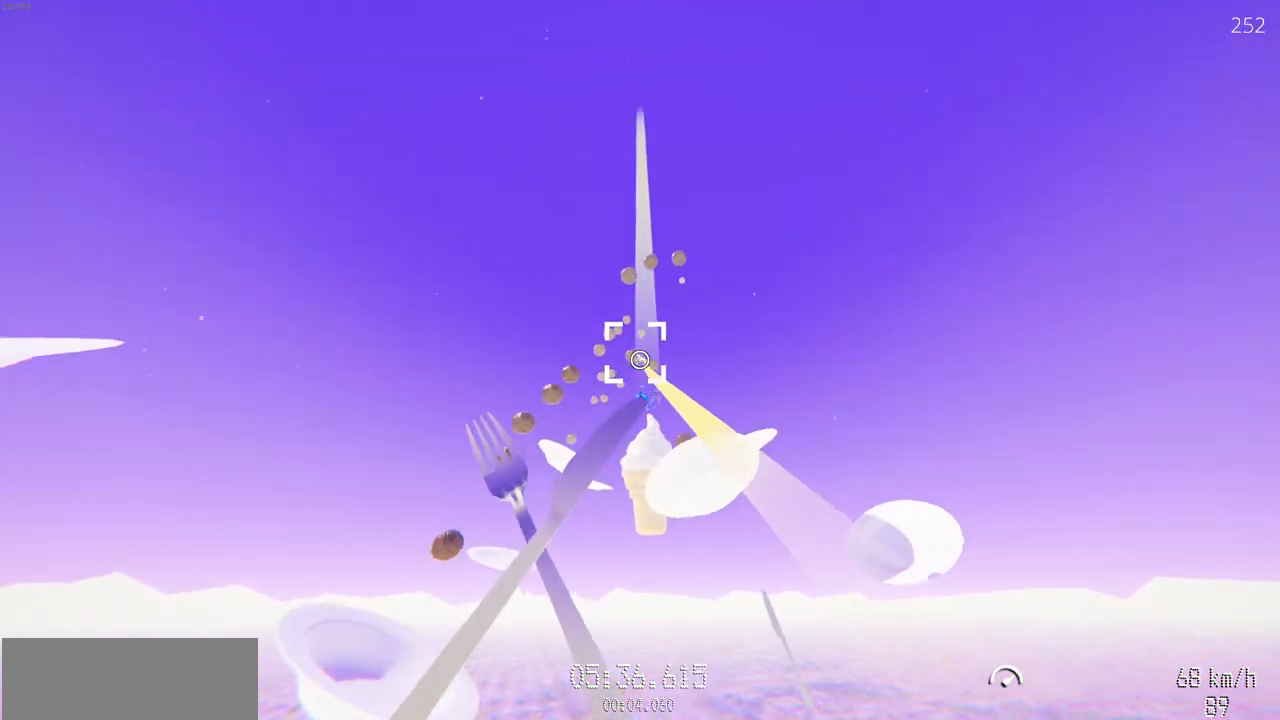
{"keys": ["w"], "mouse": ["left"], "events": []}
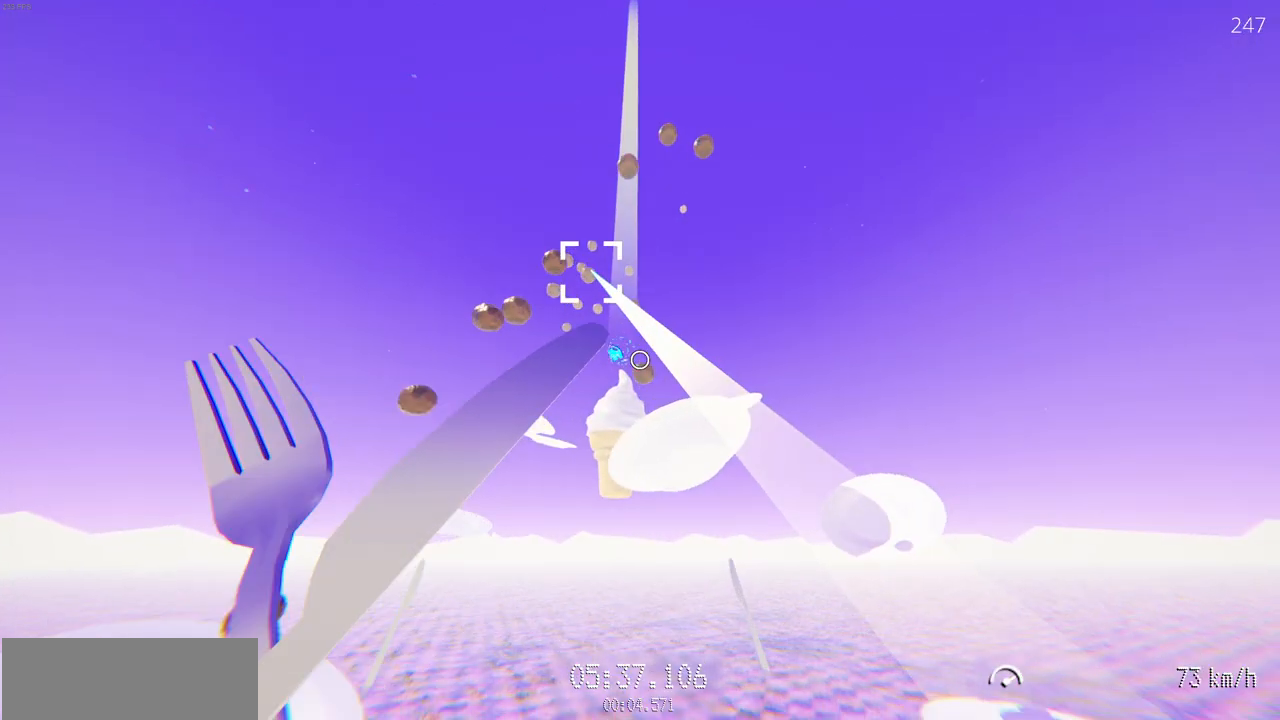
{"keys": ["w"], "mouse": ["left"], "events": [[33, "mouse_left", "up"], [100, "a", "down"], [100, "mouse_left", "down"], [217, "a", "up"], [317, "a", "down"], [450, "a", "up"]]}
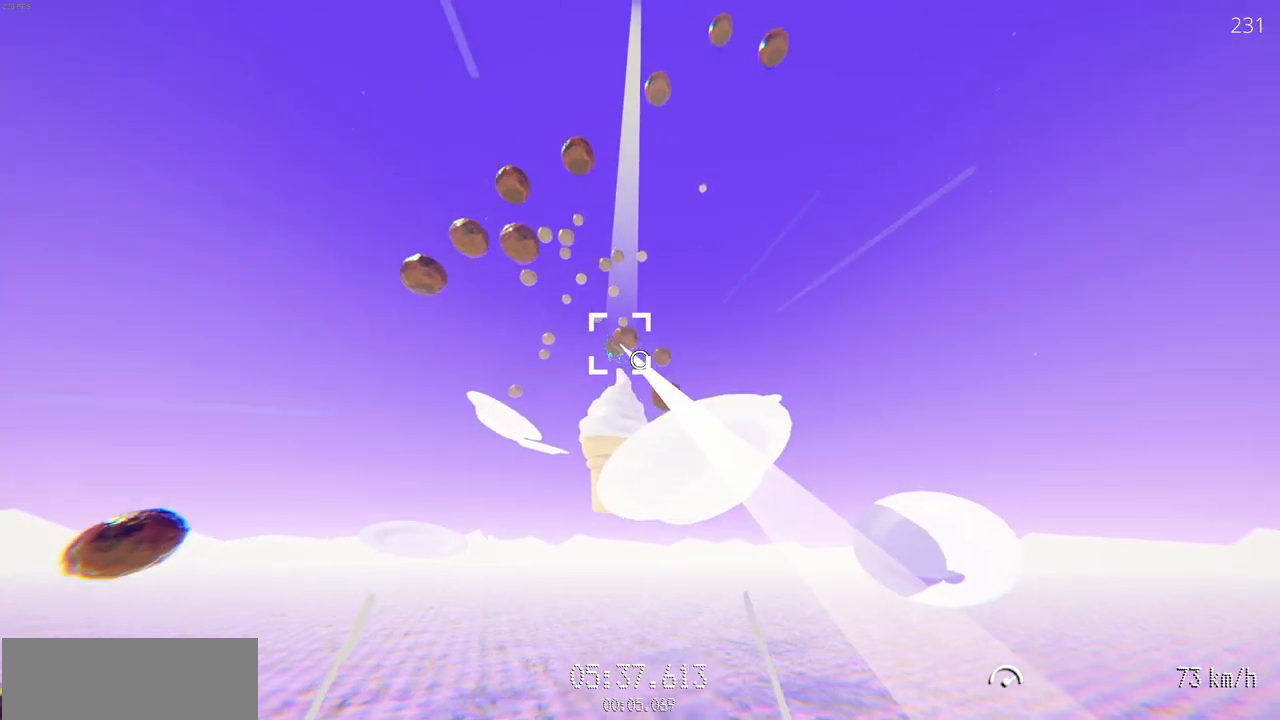
{"keys": ["a", "w"], "mouse": ["left"], "events": [[50, "a", "down"], [150, "a", "up"], [267, "a", "down"], [333, "mouse_left", "up"], [367, "a", "up"], [367, "mouse_left", "down"], [467, "a", "down"]]}
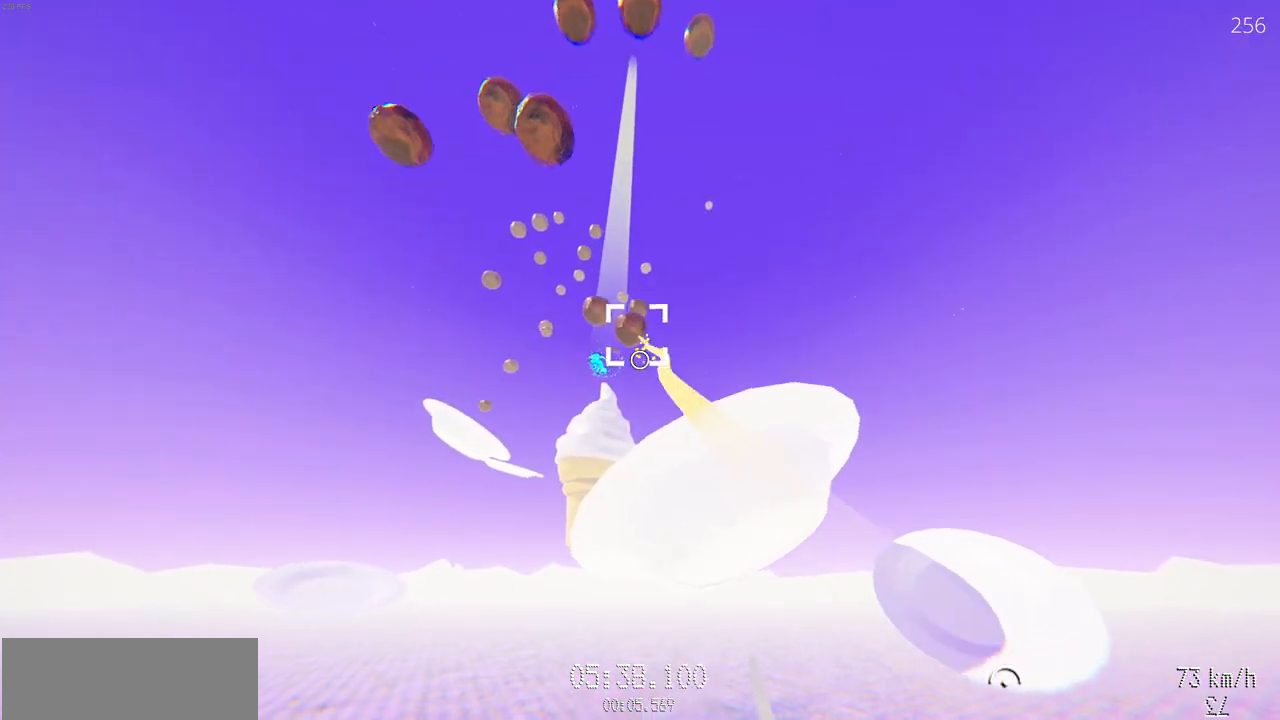
{"keys": ["a"], "mouse": ["left"], "events": [[50, "a", "up"], [183, "a", "down"], [283, "a", "up"], [367, "a", "down"], [383, "w", "up"]]}
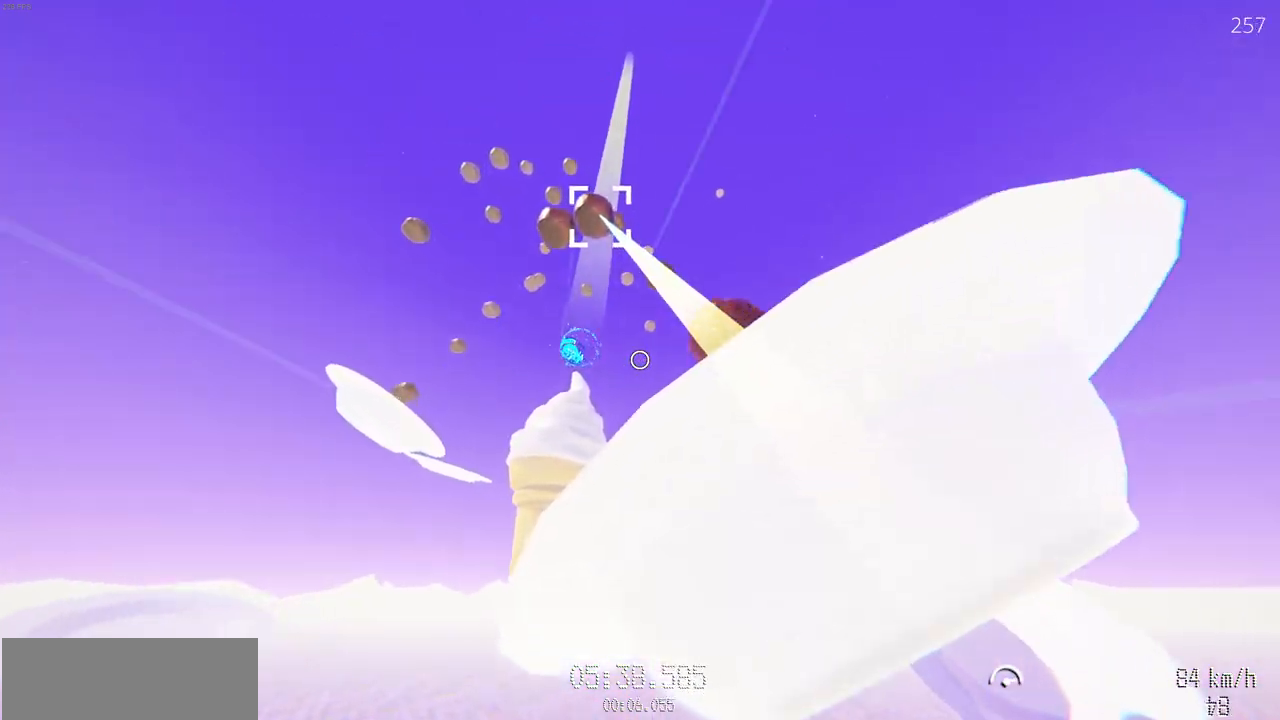
{"keys": ["a"], "mouse": ["left"]}
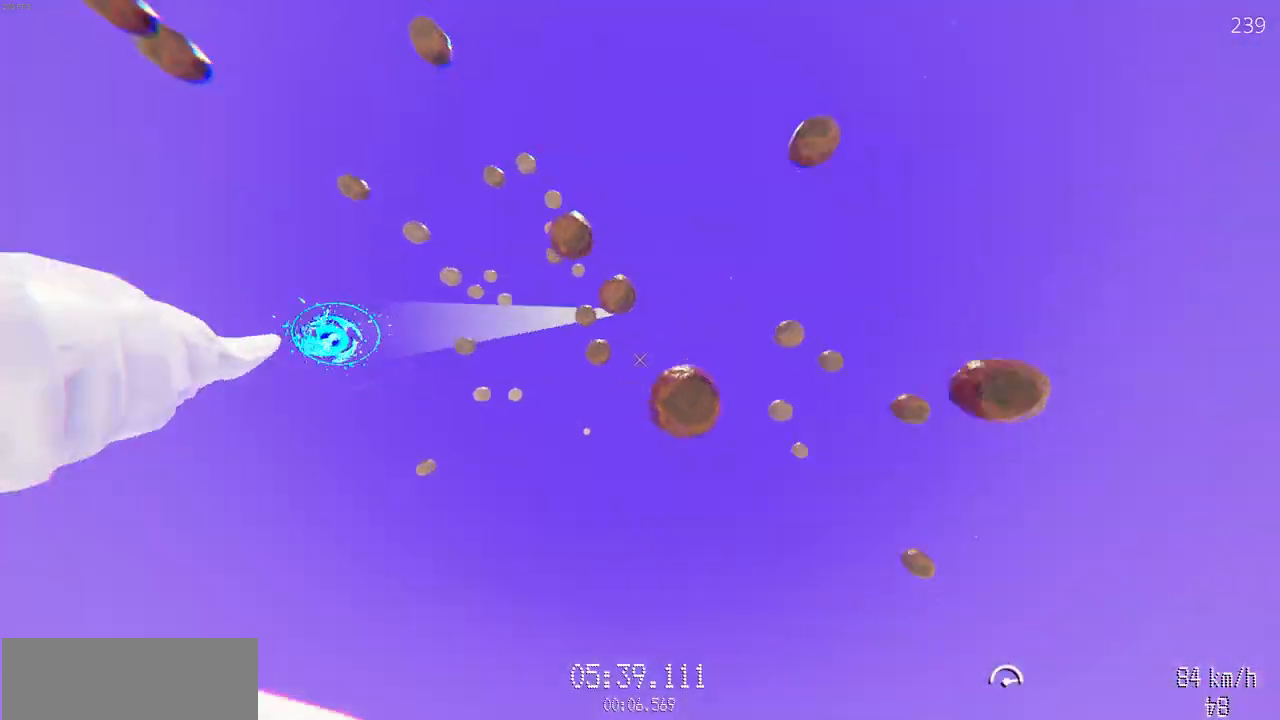
{"keys": ["a", "w"], "mouse": ["left"], "events": [[83, "a", "up"], [333, "a", "down"], [467, "w", "down"]]}
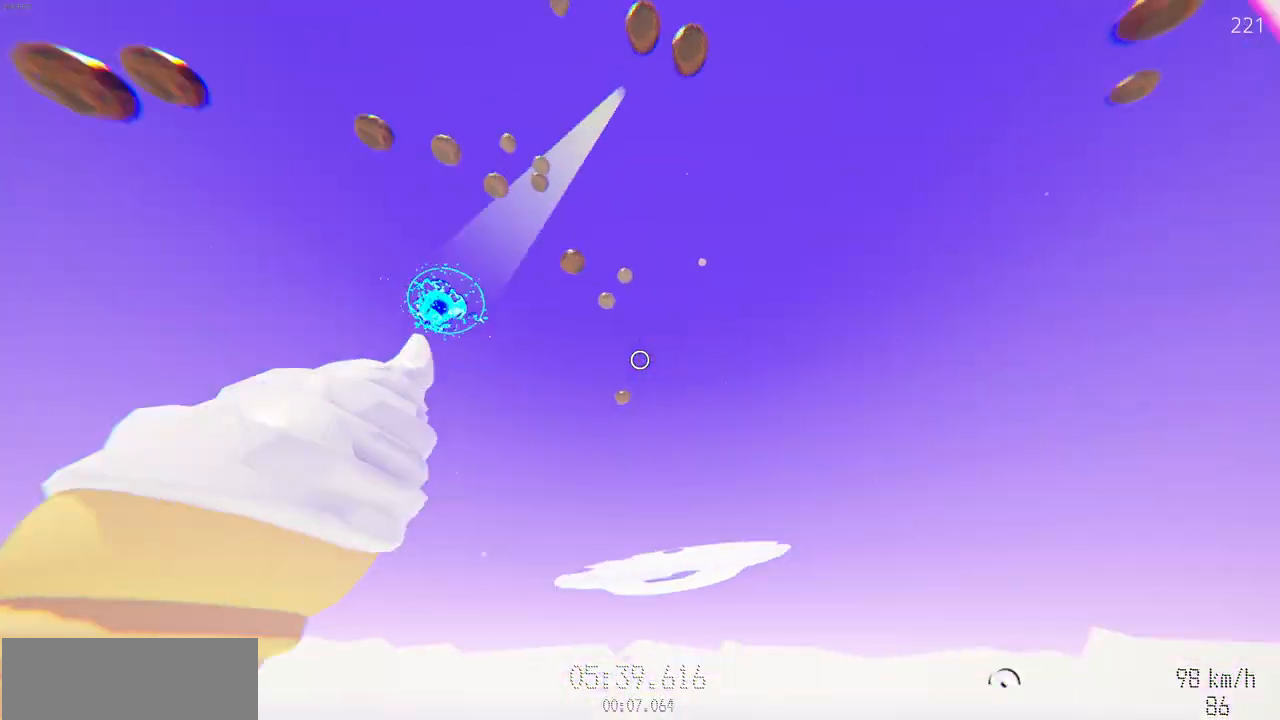
{"keys": ["w"], "mouse": [], "events": [[133, "a", "up"], [383, "mouse_left", "up"]]}
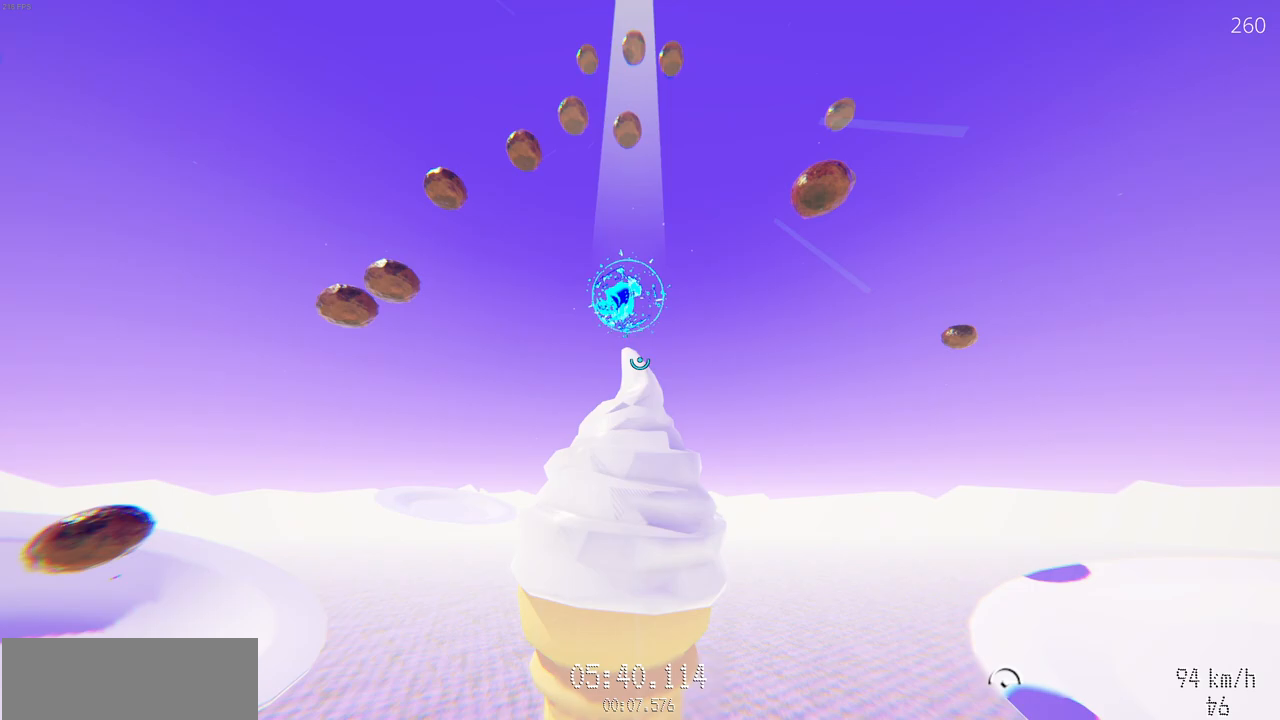
{"keys": ["w"], "mouse": ["left"], "events": [[250, "mouse_left", "down"]]}
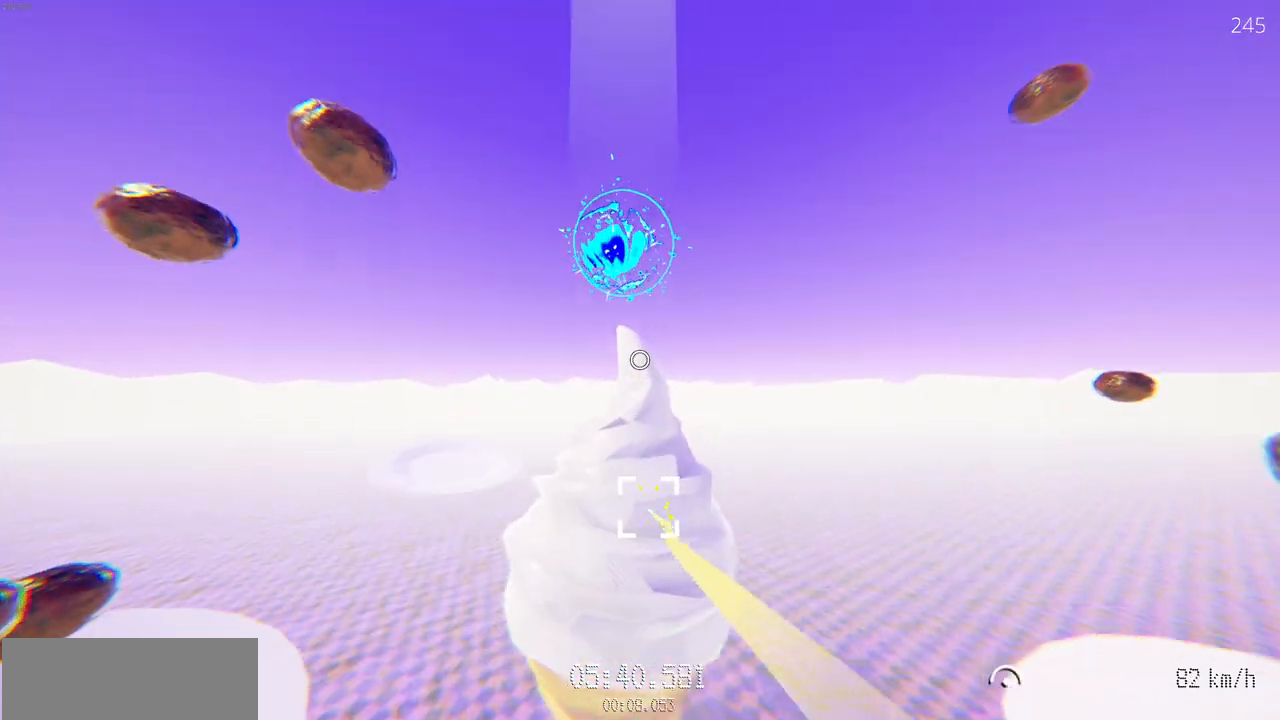
{"keys": ["w"], "mouse": ["left"], "events": []}
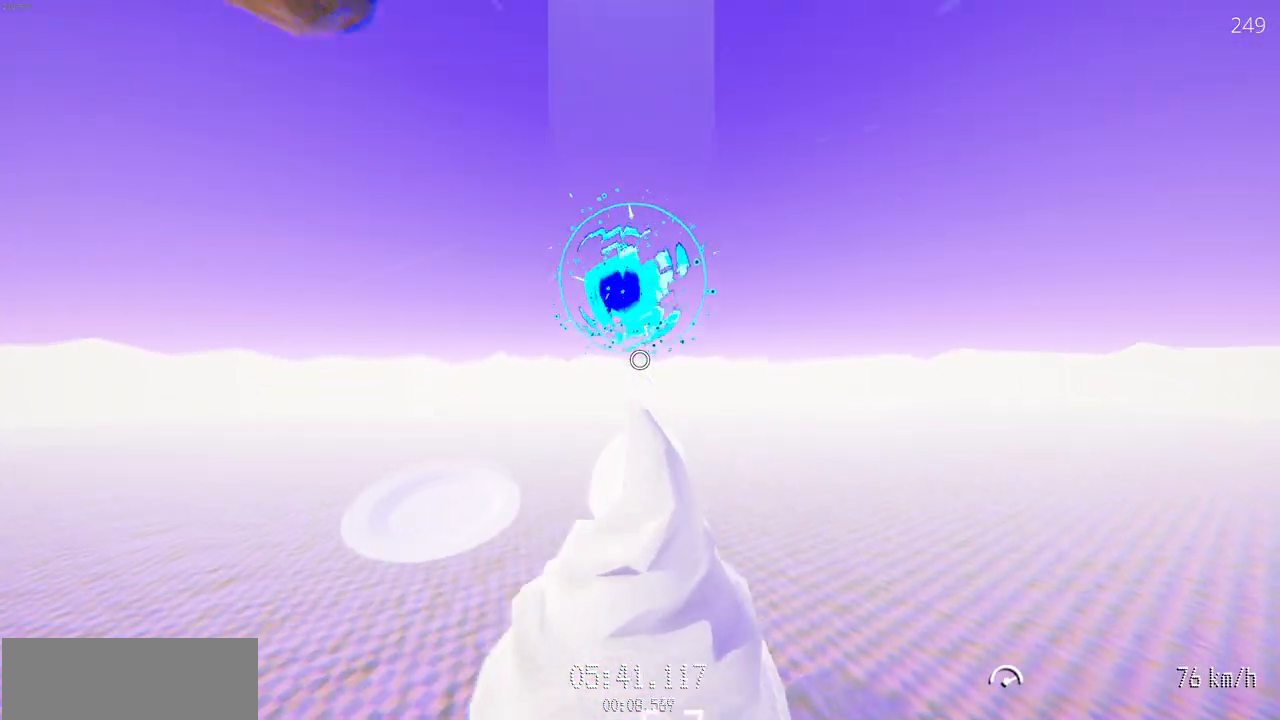
{"keys": ["w"], "mouse": [], "events": [[267, "mouse_left", "up"]]}